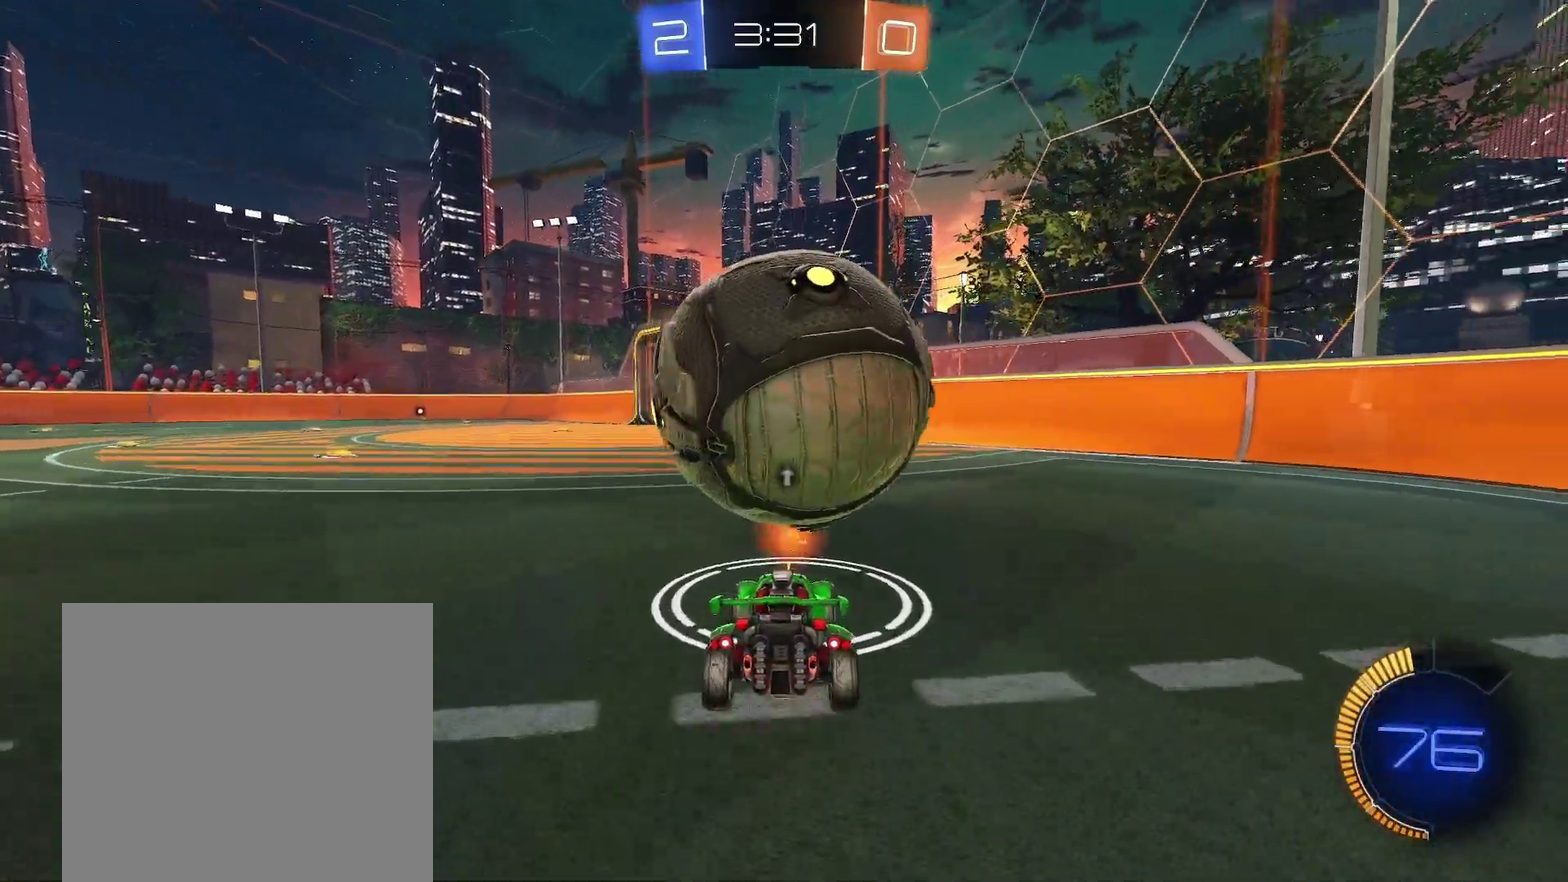
Gameplay with a controller (Xbox layout); each line is a JSON object with the inputs held at the frame after it. "events" lists button and stick changes between this image and that frame as [ms after this image, input, new state], when the widget could be followed in between. Not read: L2 R2 R3 right_stick.
{"buttons": ["R1"], "left_stick": "center", "events": [[17, "R1", "down"], [17, "left_stick", "center"], [267, "R1", "up"], [467, "R1", "down"]]}
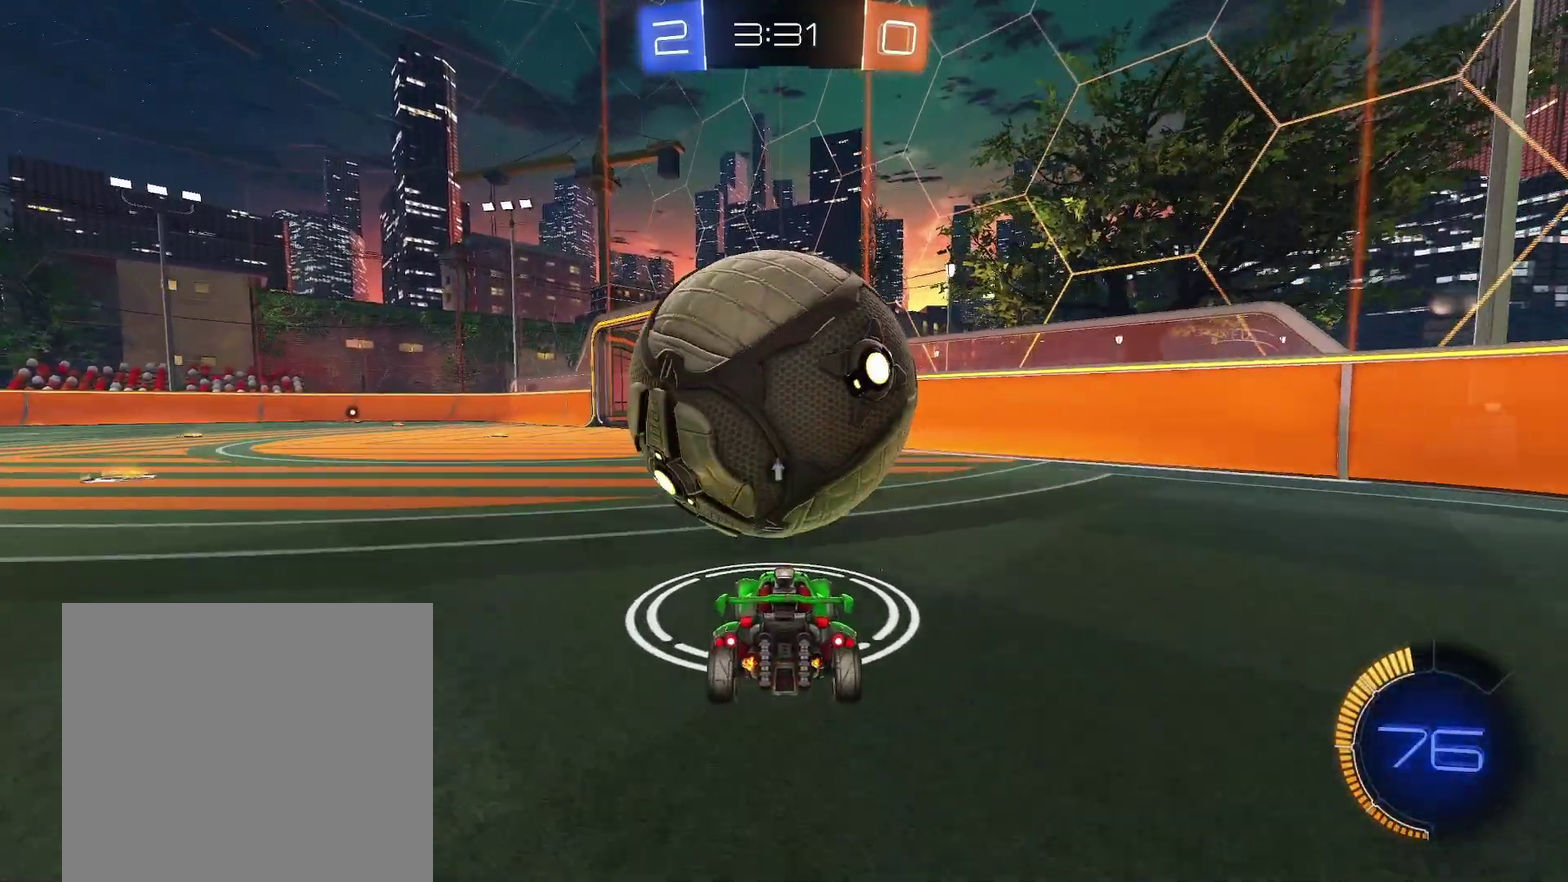
{"buttons": ["A"], "left_stick": "center", "events": [[67, "left_stick", "left"], [83, "R1", "up"], [117, "left_stick", "center"], [167, "R1", "down"], [300, "A", "down"], [317, "left_stick", "down"], [433, "A", "up"], [467, "R1", "up"], [483, "A", "down"], [483, "left_stick", "center"]]}
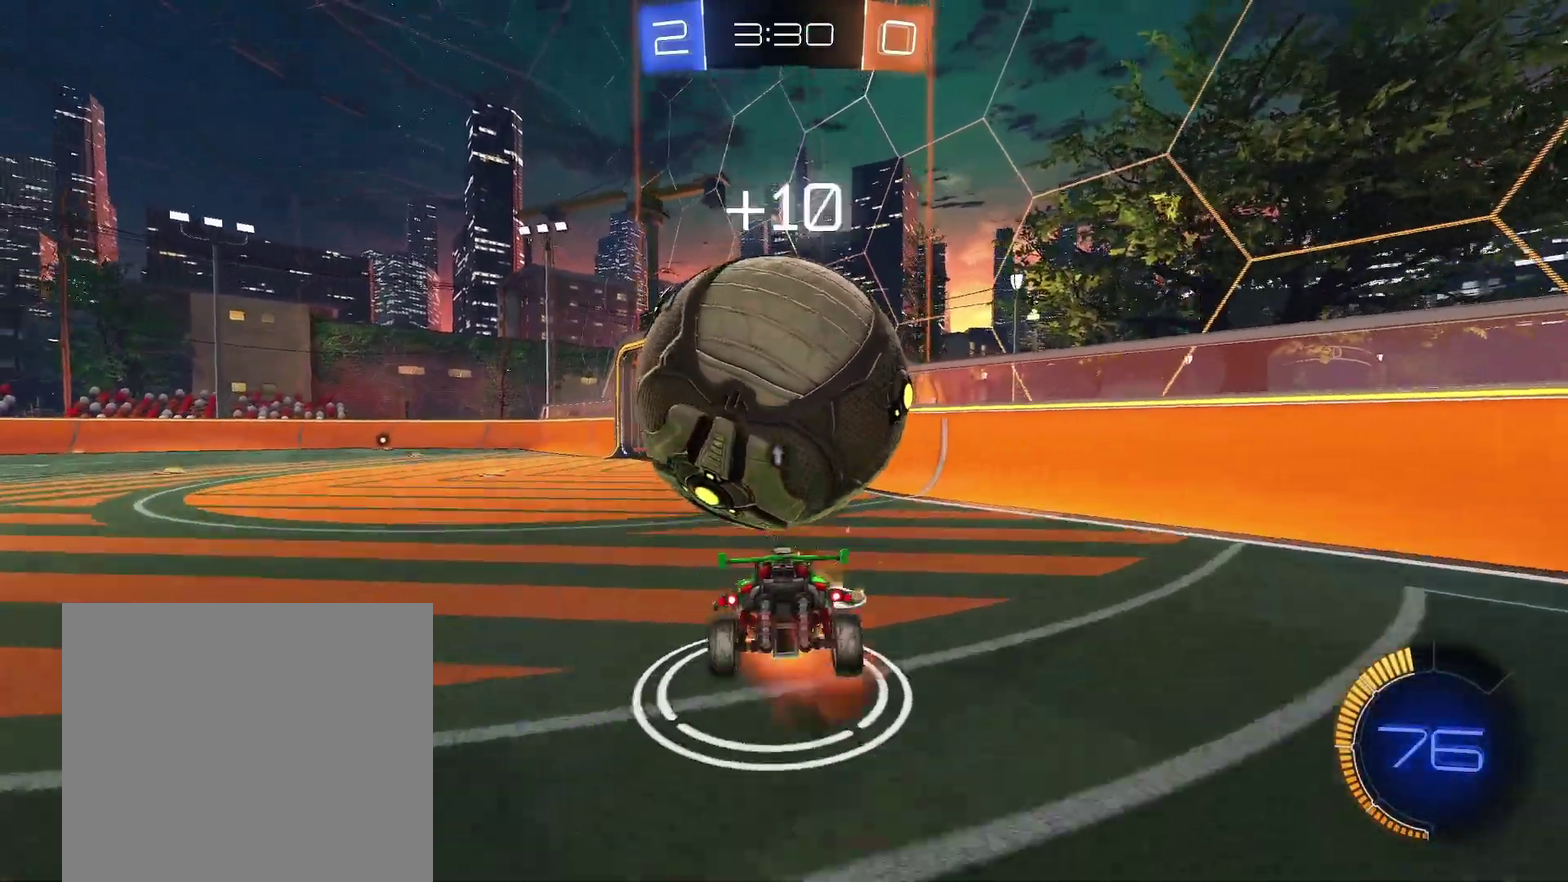
{"buttons": ["B"], "left_stick": "center", "events": [[50, "left_stick", "down"], [117, "A", "up"], [267, "left_stick", "down-left"], [350, "B", "down"], [433, "left_stick", "center"]]}
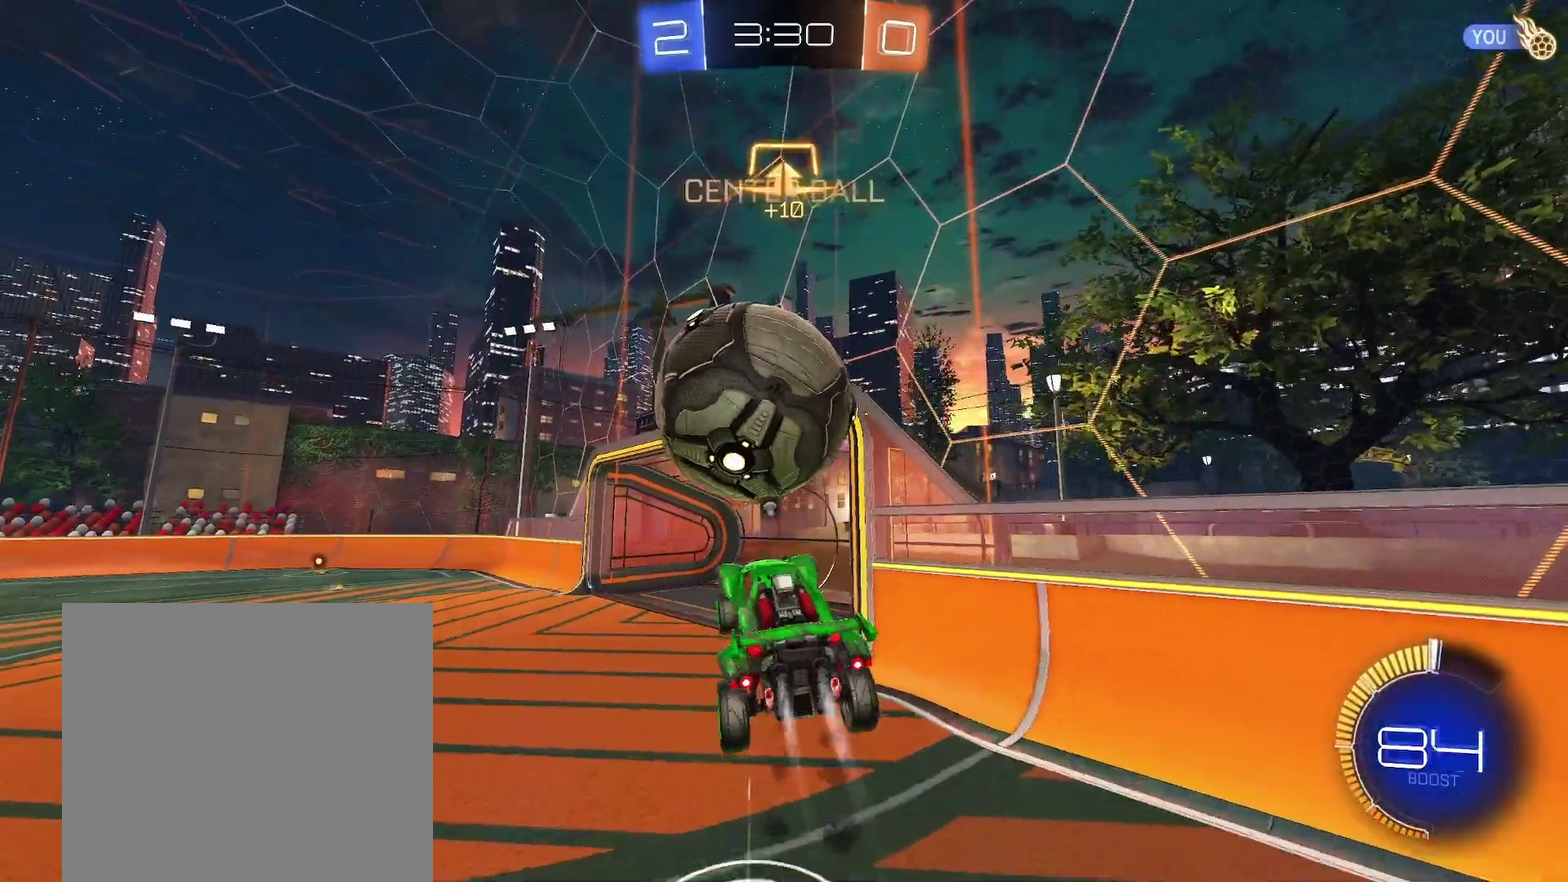
{"buttons": [], "left_stick": "center", "events": [[67, "B", "up"], [100, "left_stick", "right"], [167, "left_stick", "center"], [317, "left_stick", "left"], [333, "B", "down"], [400, "left_stick", "center"], [433, "B", "up"]]}
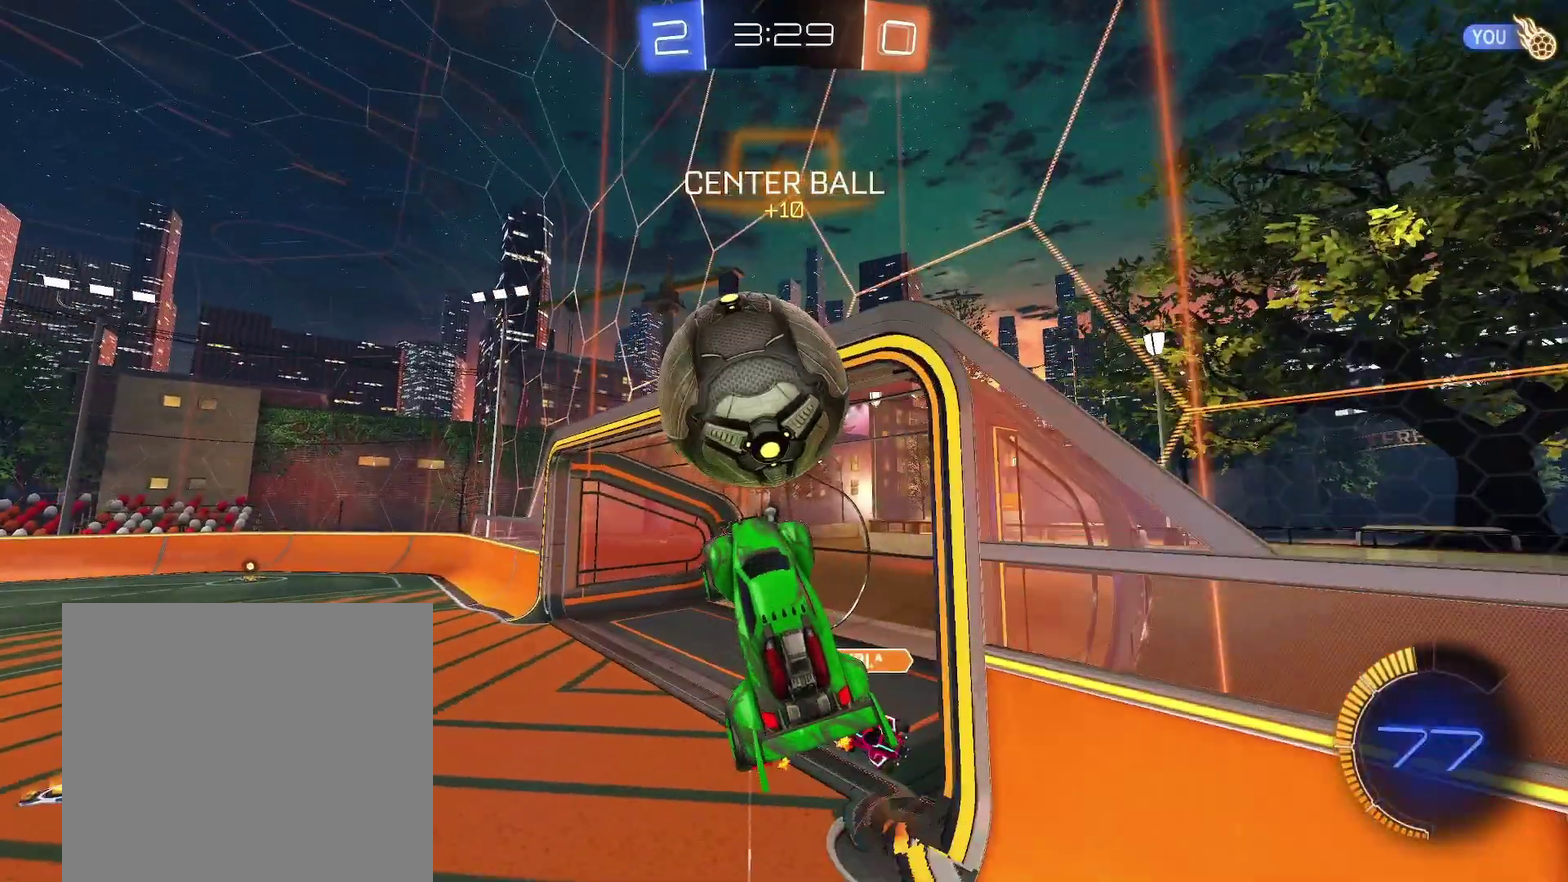
{"buttons": [], "left_stick": "up", "events": [[100, "left_stick", "down-left"], [117, "B", "down"], [450, "left_stick", "up"], [483, "B", "up"]]}
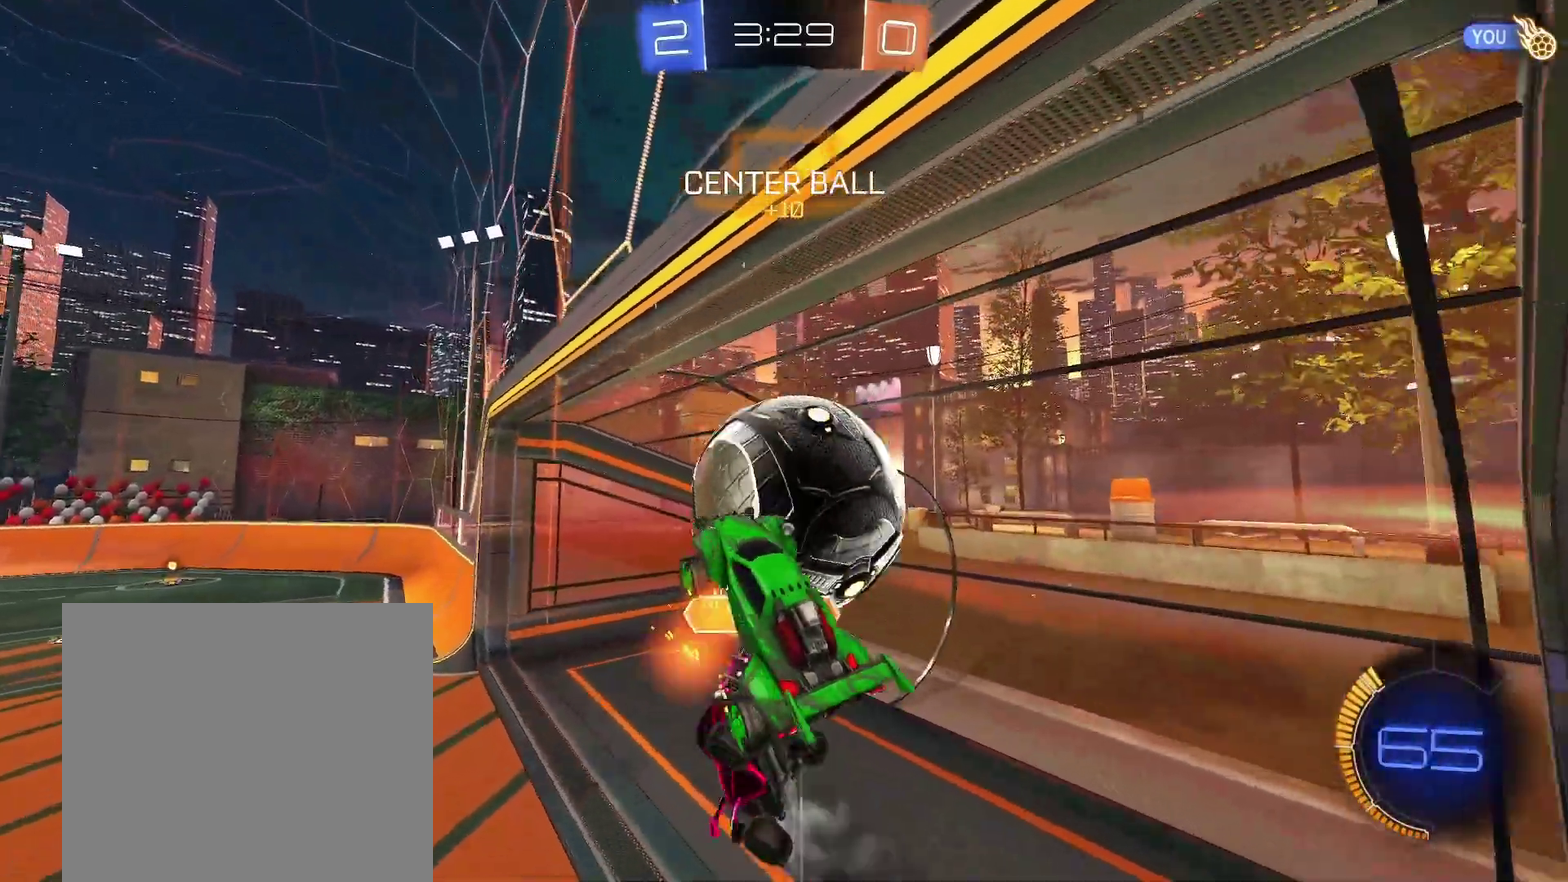
{"buttons": ["Y"], "left_stick": "right", "events": [[133, "Y", "down"], [200, "Y", "up"], [200, "left_stick", "right"], [500, "Y", "down"]]}
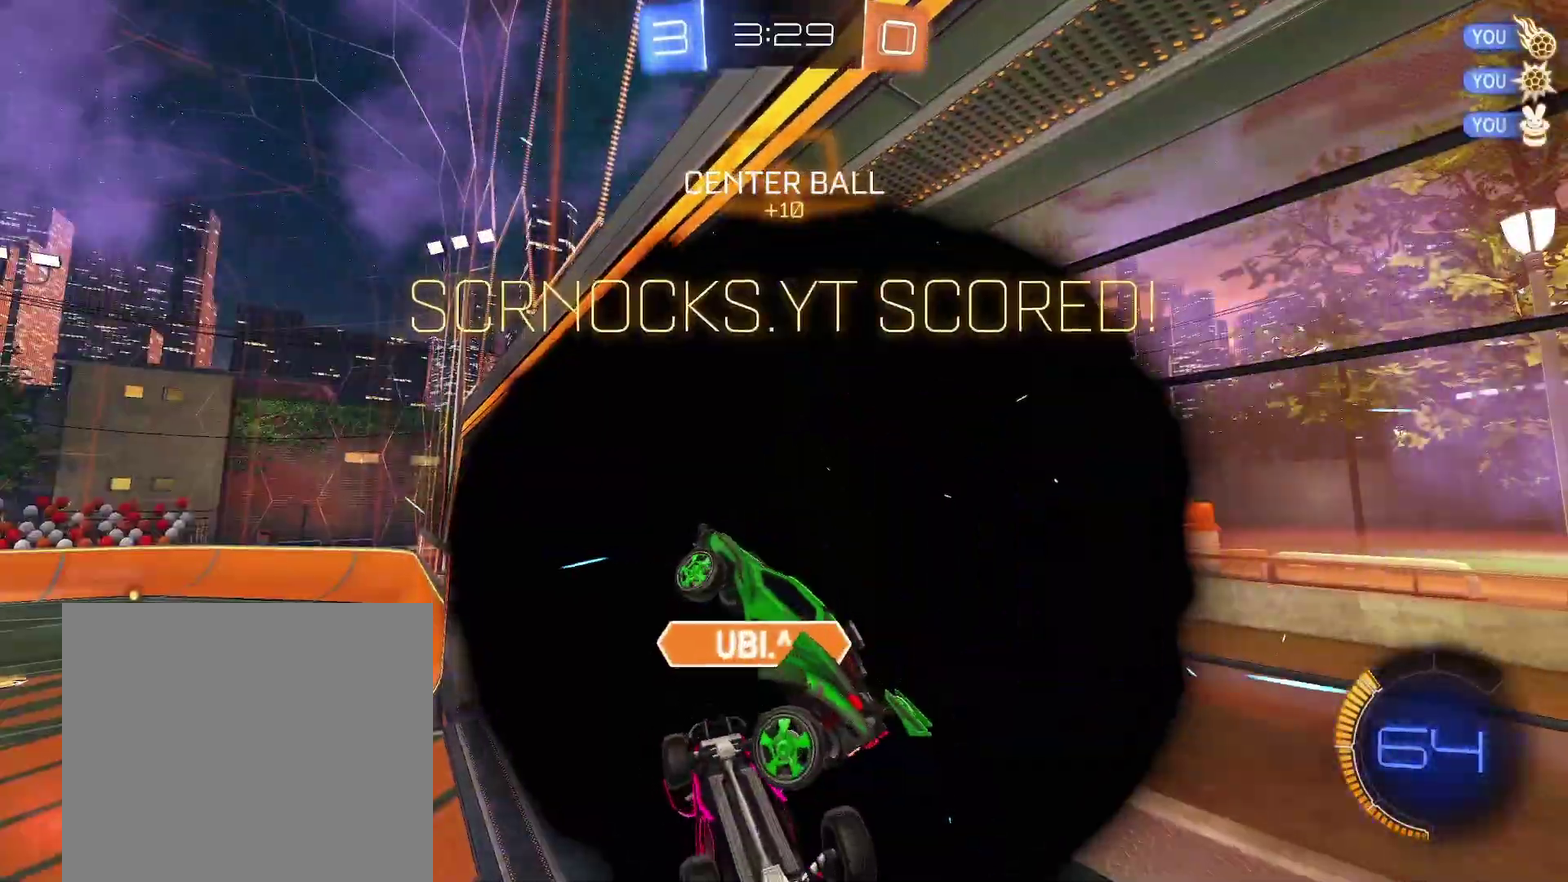
{"buttons": [], "left_stick": "right", "events": [[67, "Y", "up"]]}
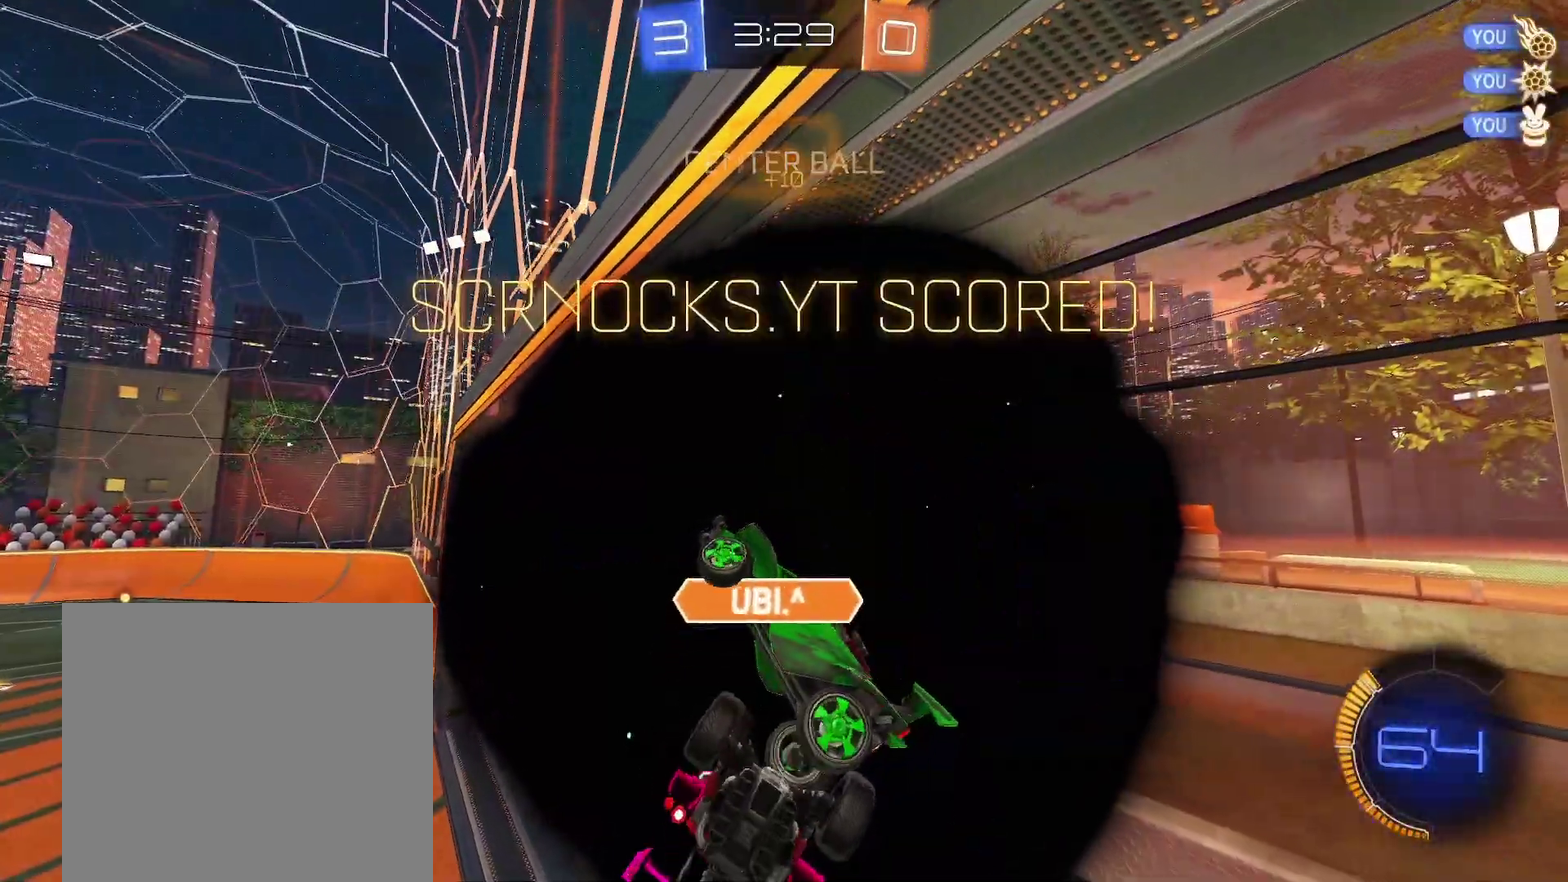
{"buttons": [], "left_stick": "right", "events": []}
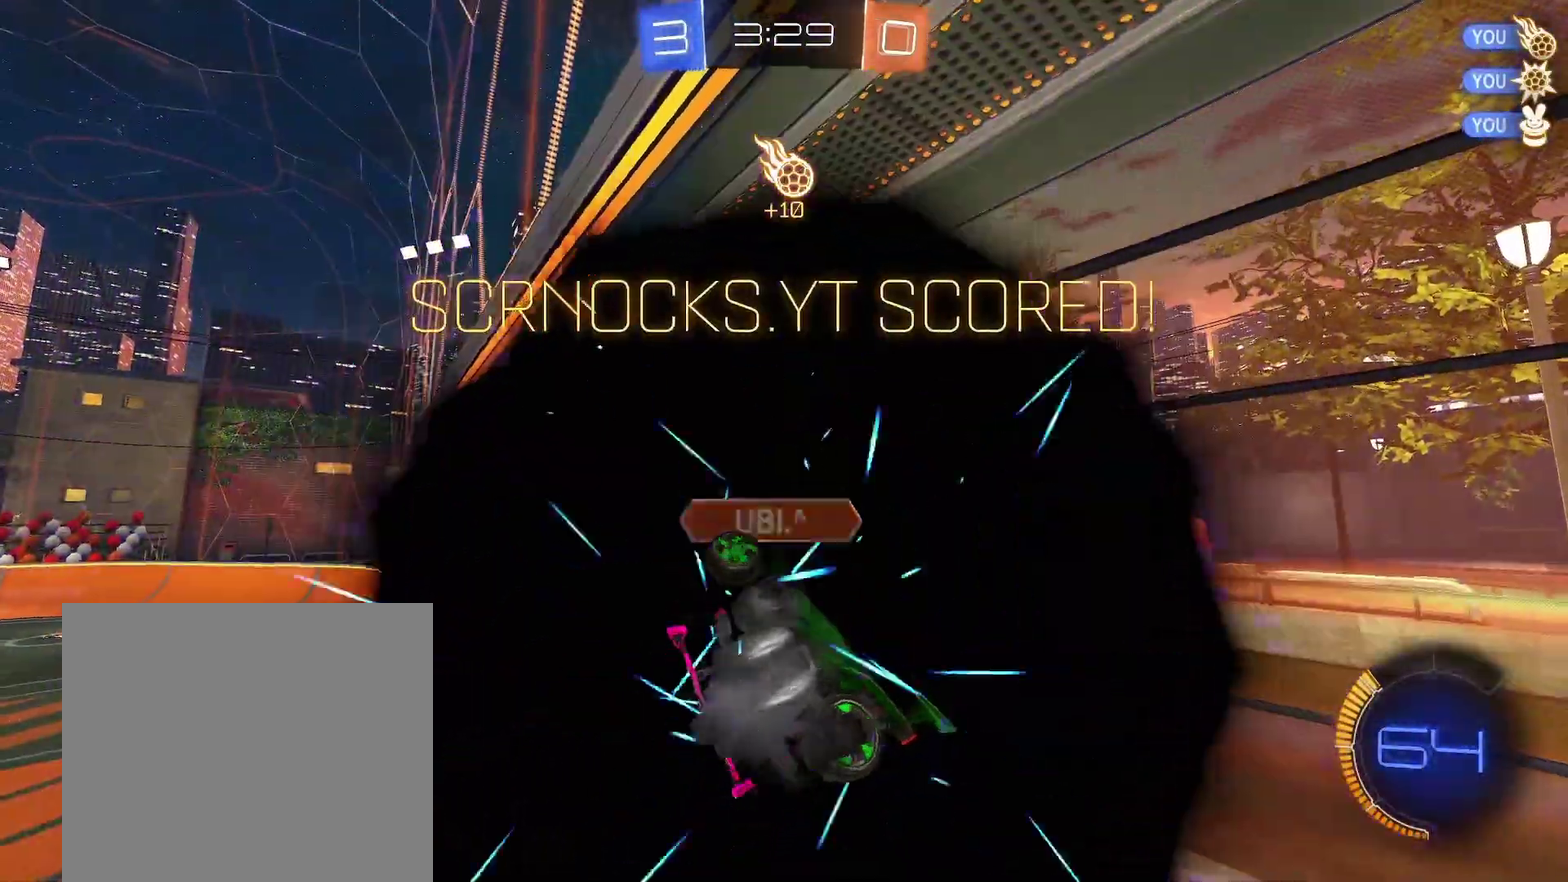
{"buttons": [], "left_stick": "center", "events": [[133, "left_stick", "up-right"], [317, "left_stick", "center"]]}
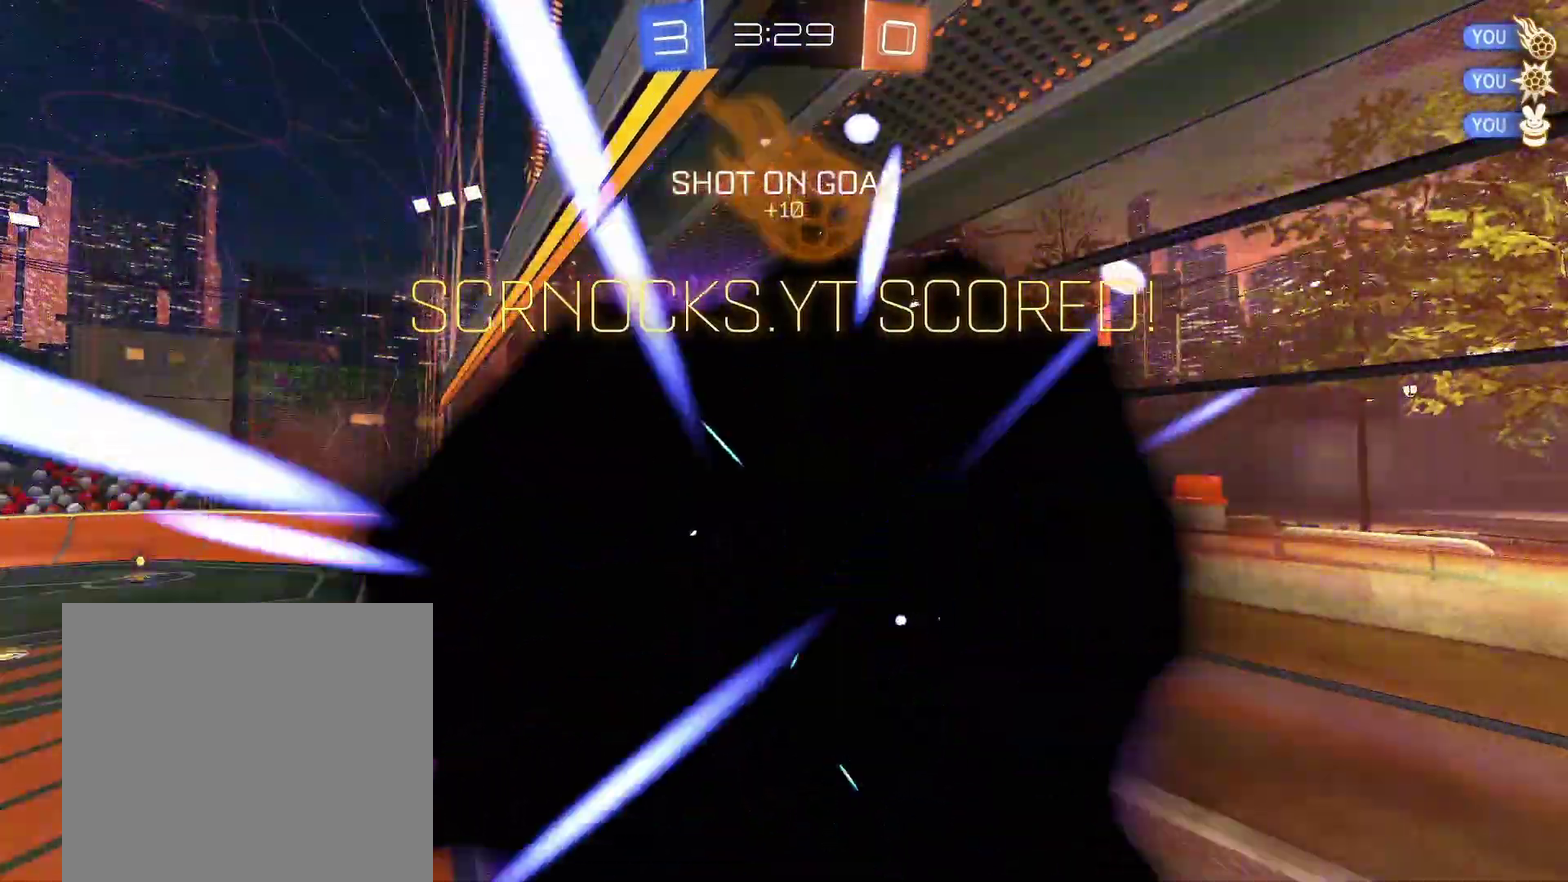
{"buttons": [], "left_stick": "center", "events": []}
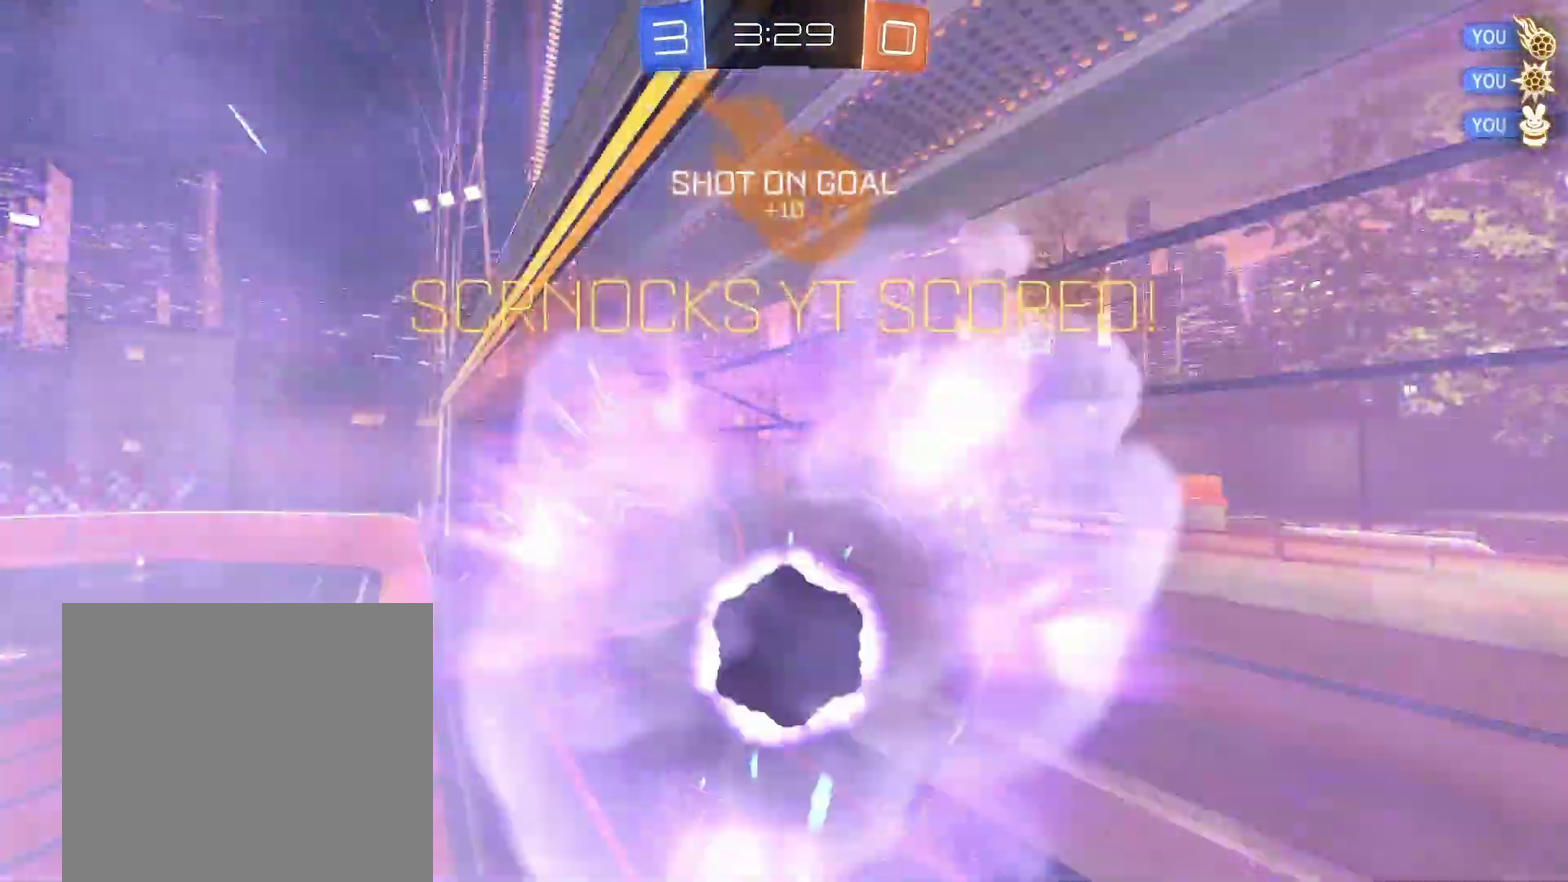
{"buttons": [], "left_stick": "center", "events": []}
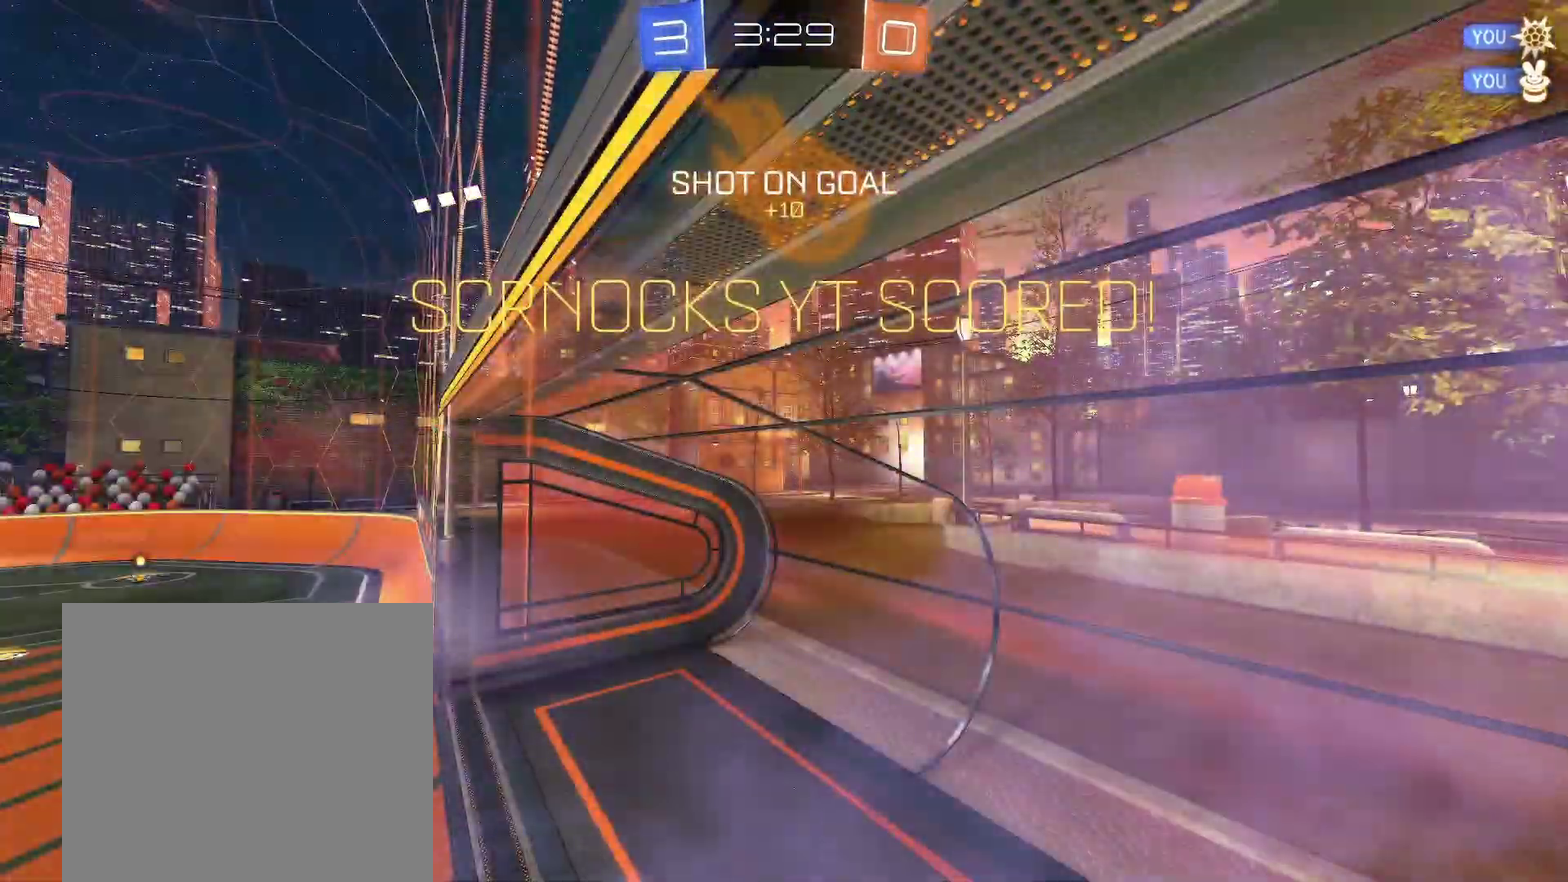
{"buttons": [], "left_stick": "center", "events": []}
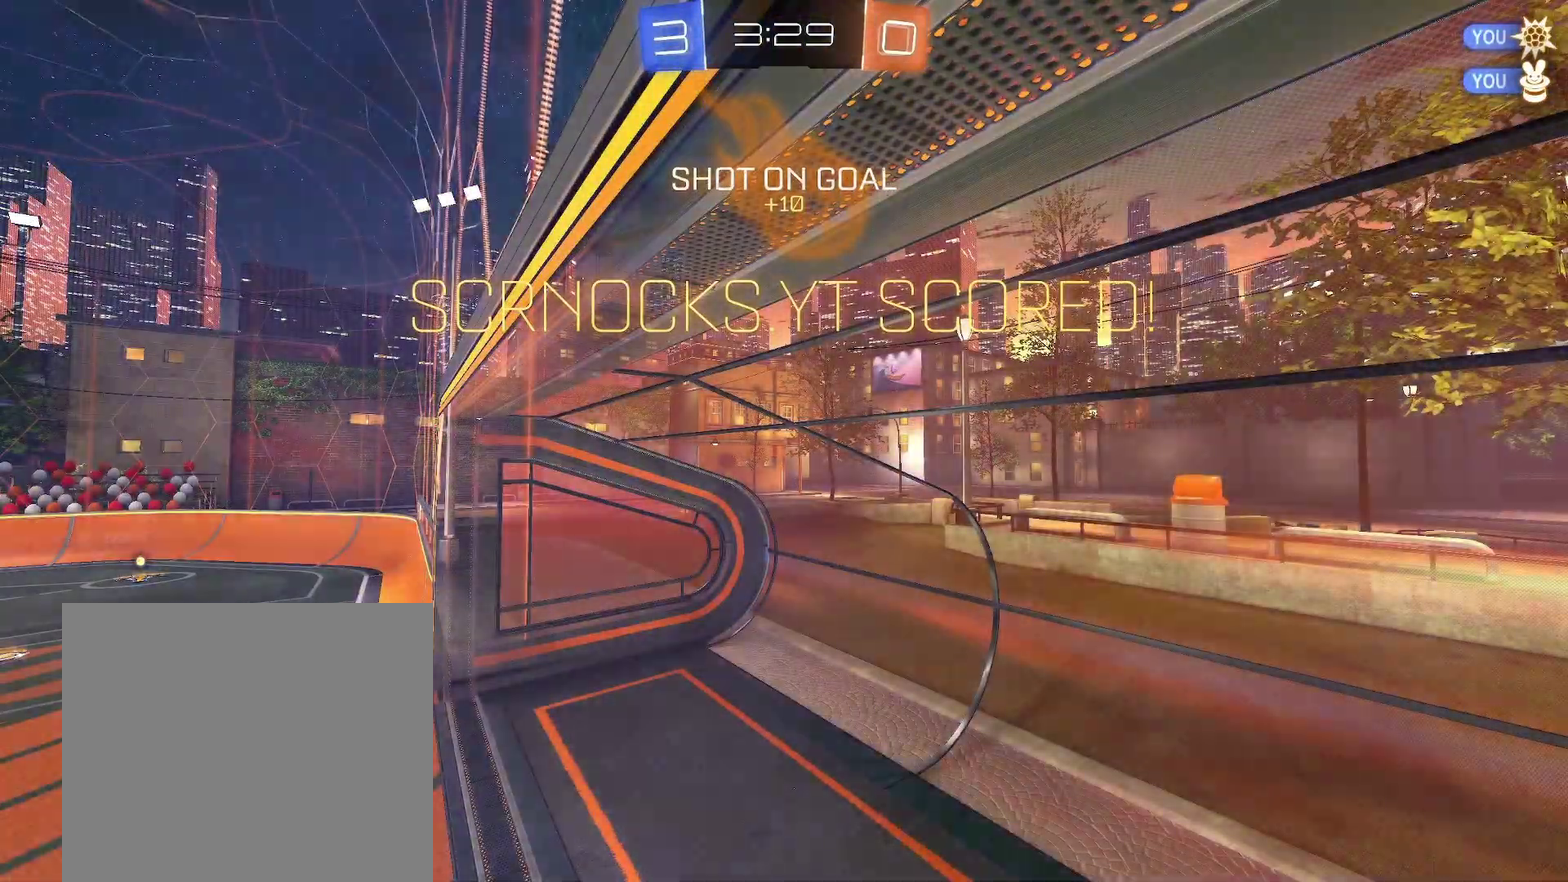
{"buttons": [], "left_stick": "center", "events": []}
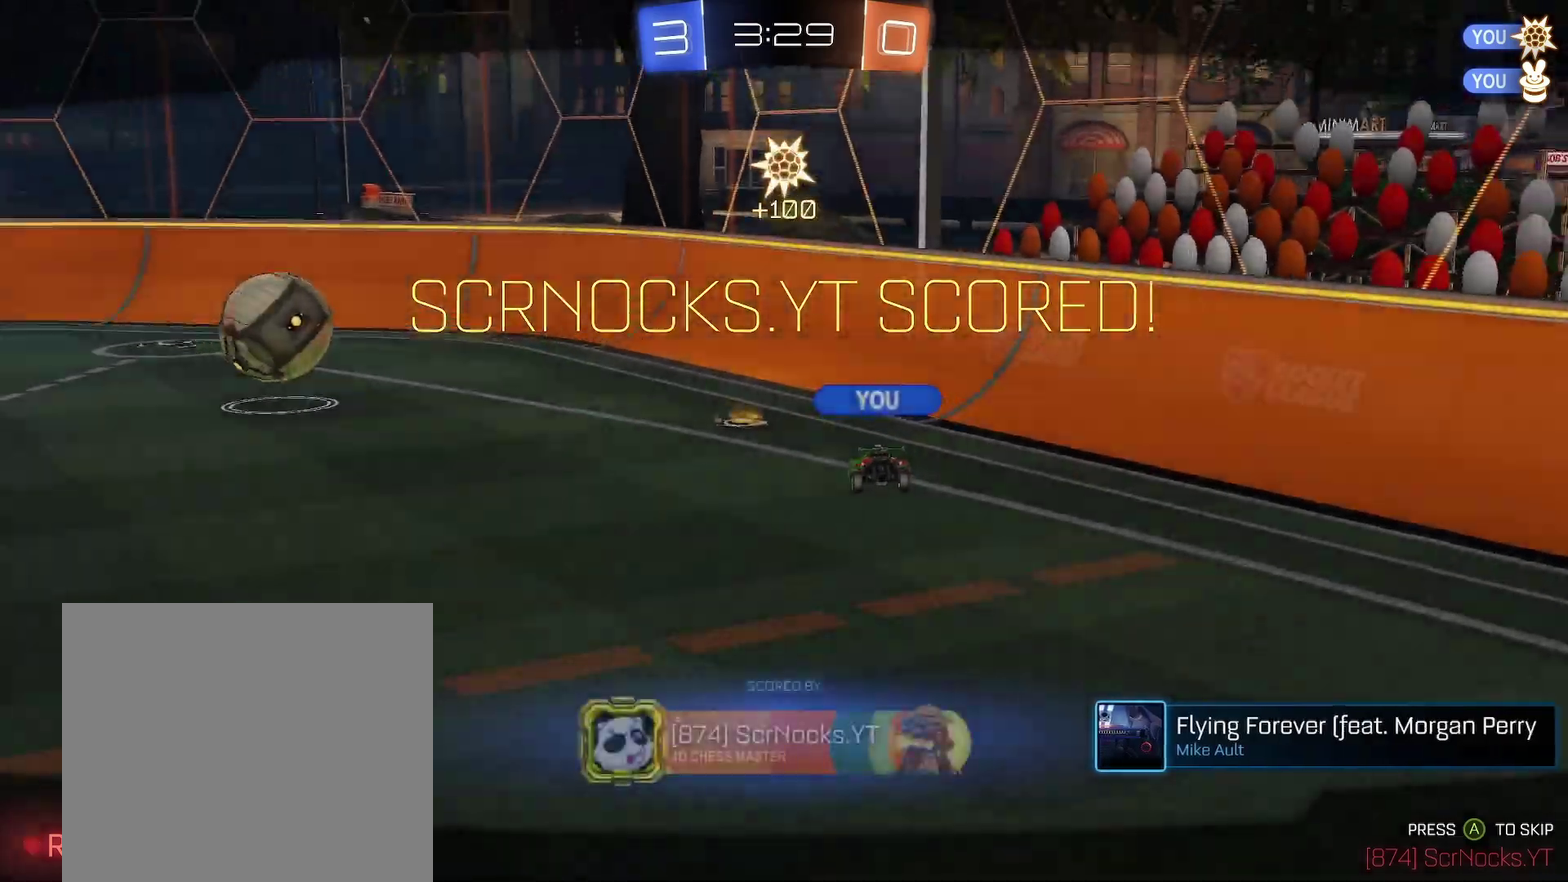
{"buttons": [], "left_stick": "center"}
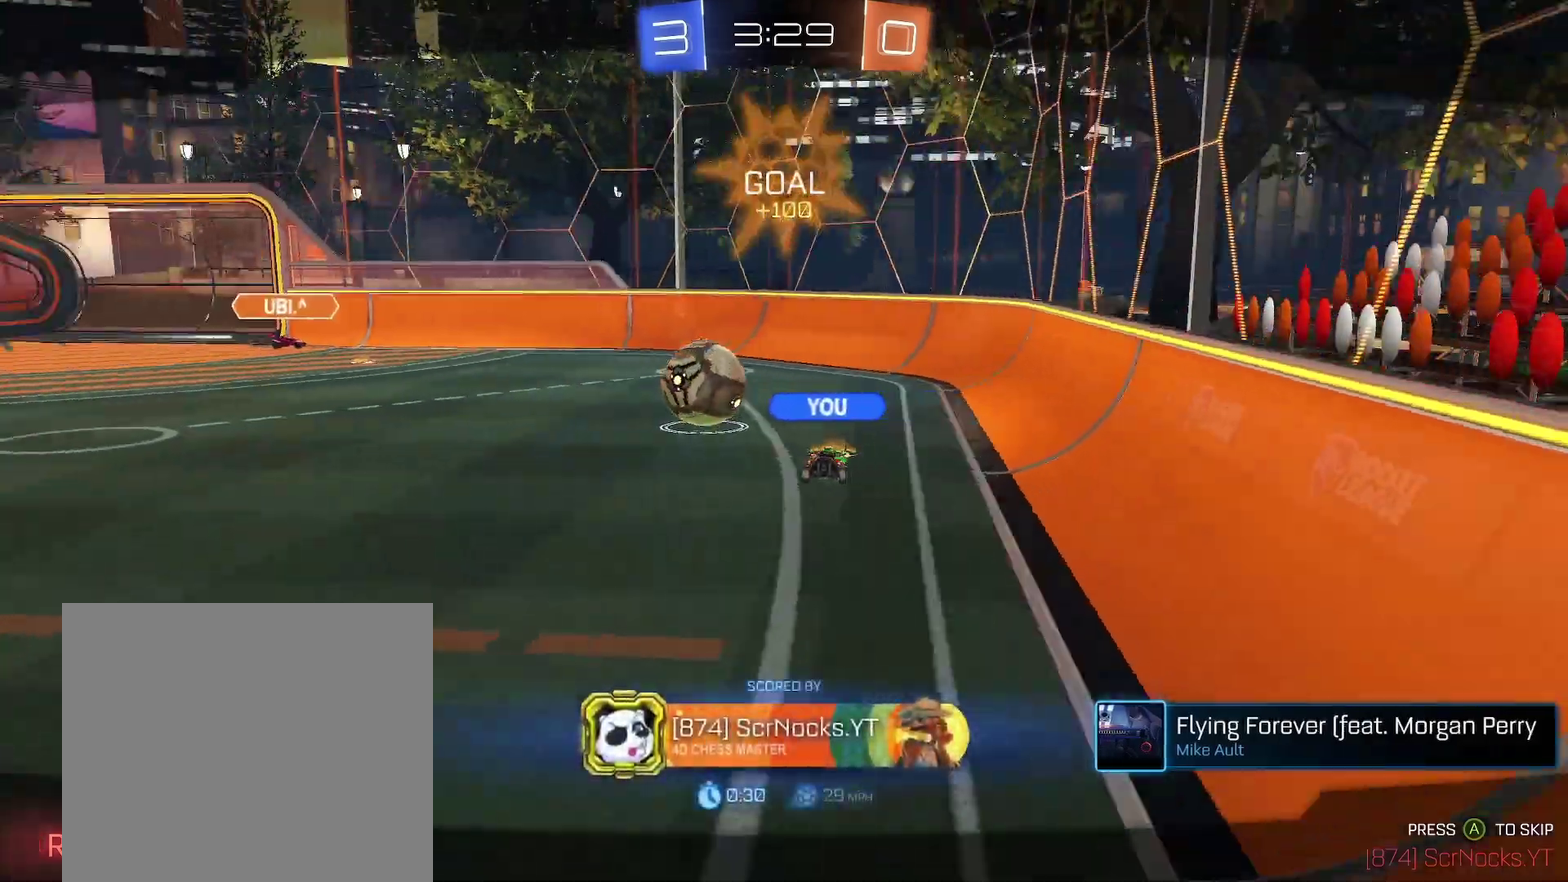
{"buttons": [], "left_stick": "center"}
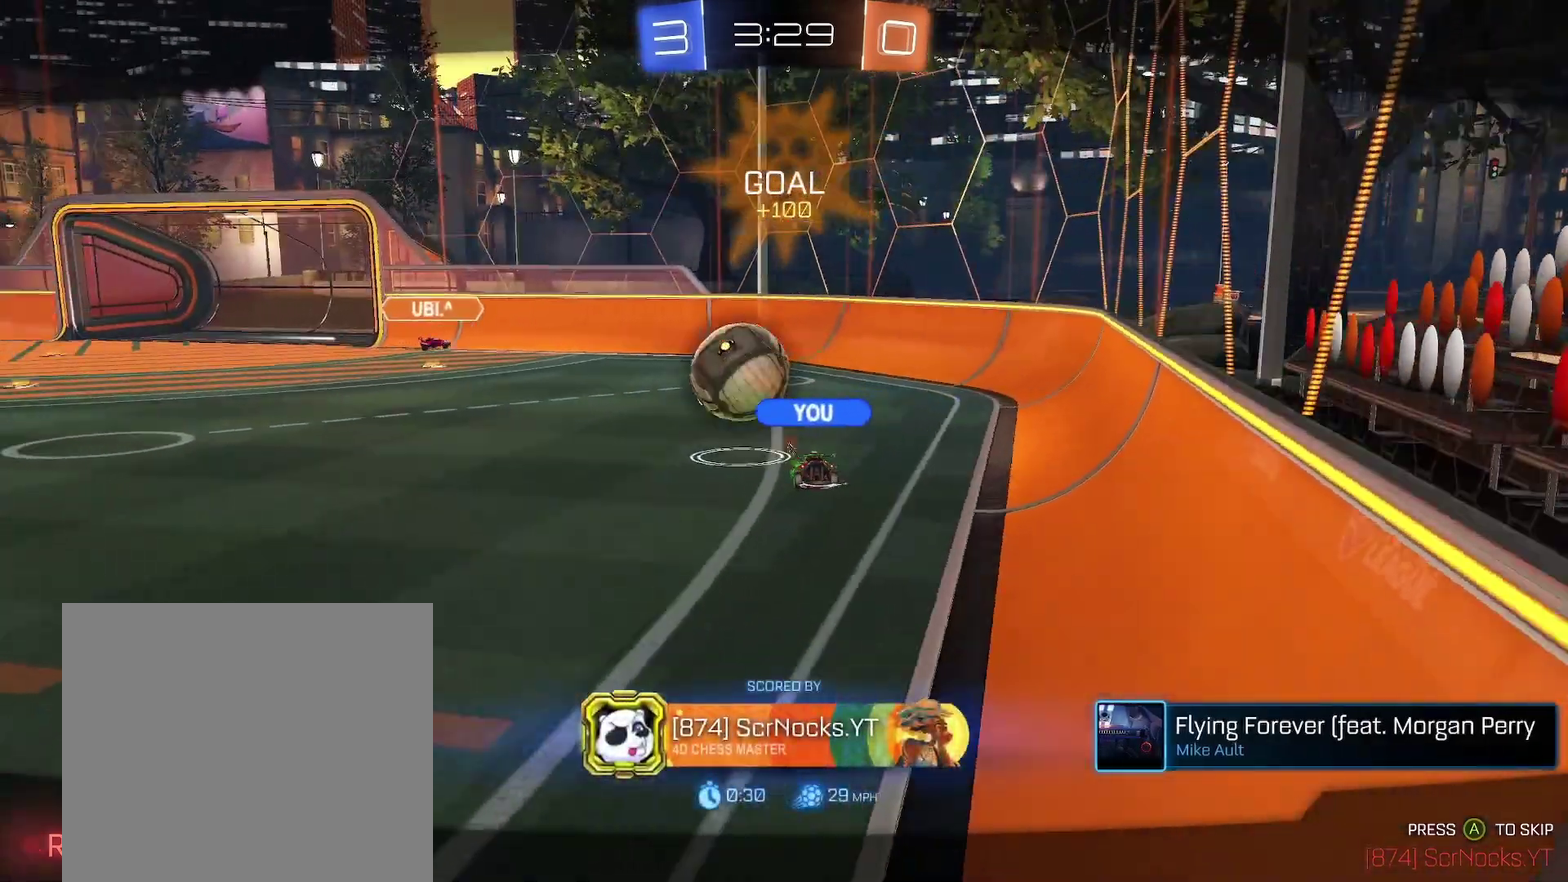
{"buttons": [], "left_stick": "center"}
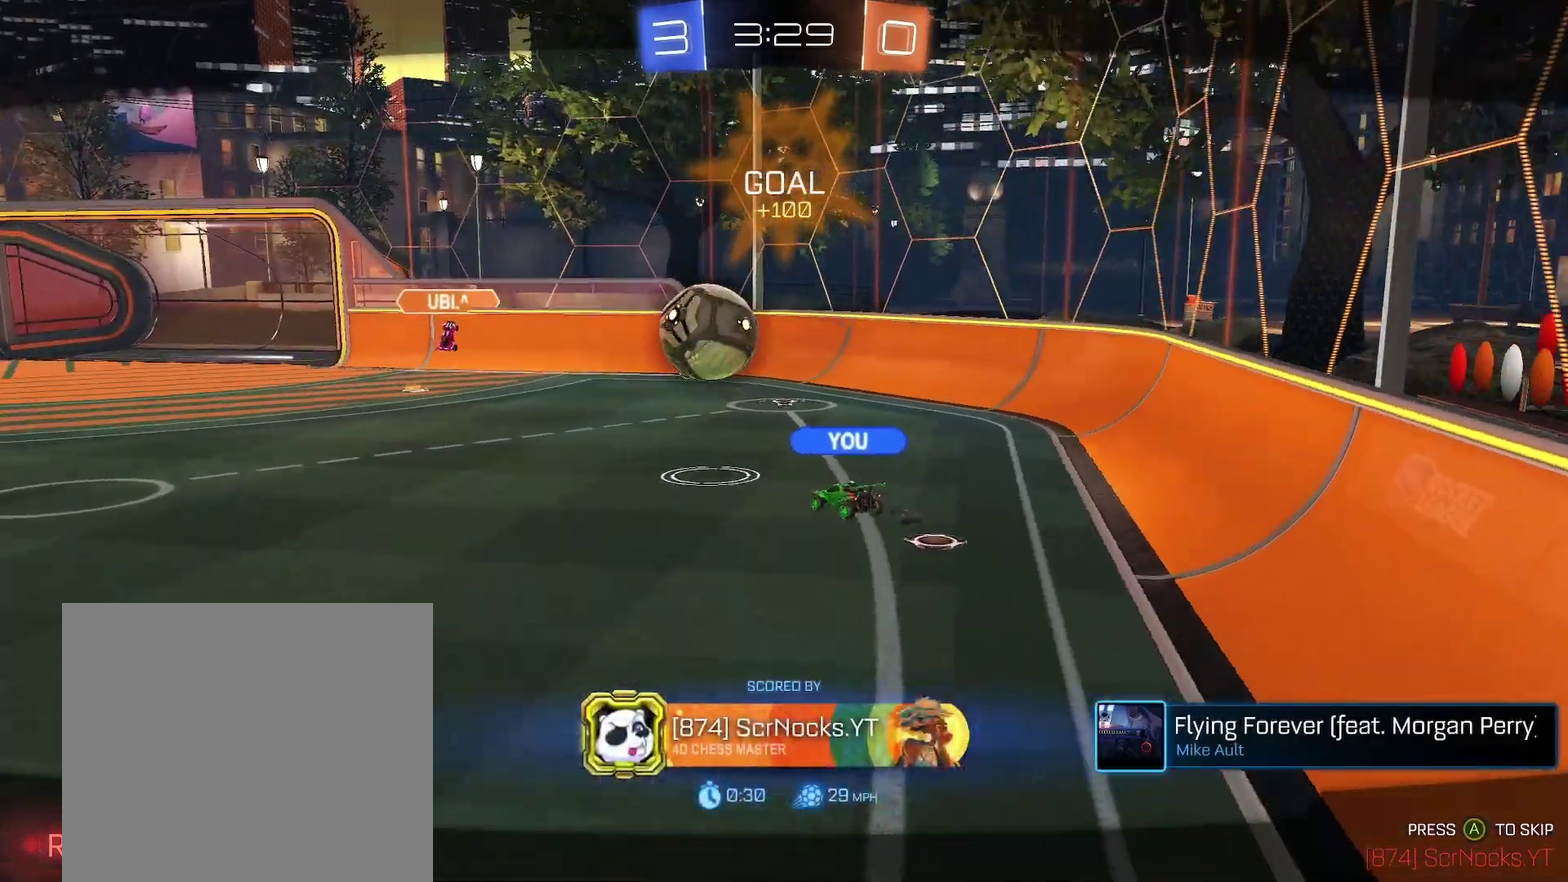
{"buttons": [], "left_stick": "center", "events": []}
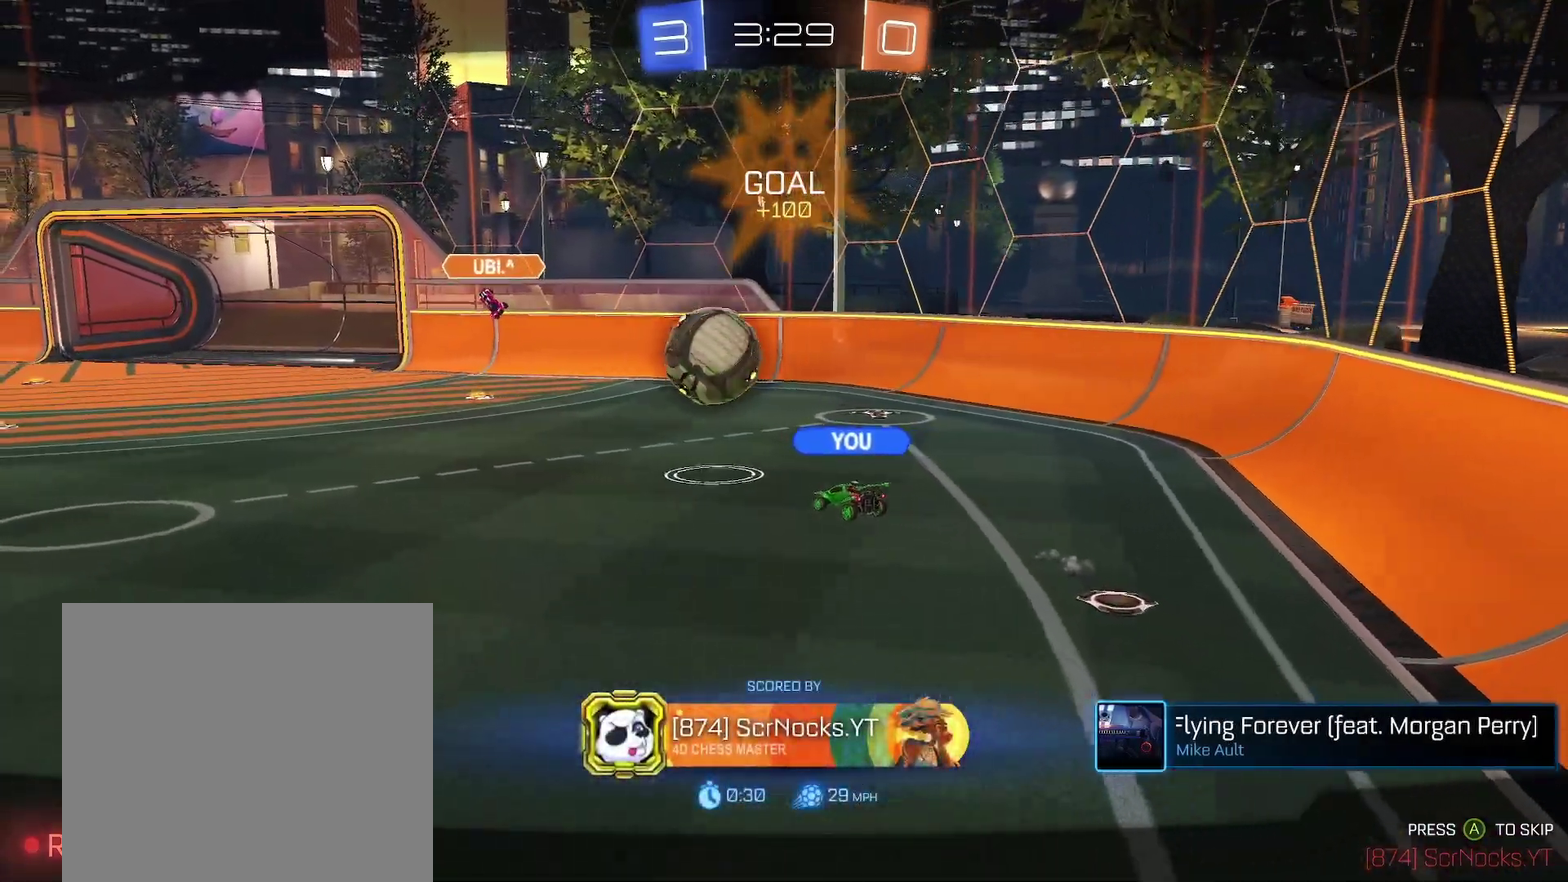
{"buttons": [], "left_stick": "center", "events": []}
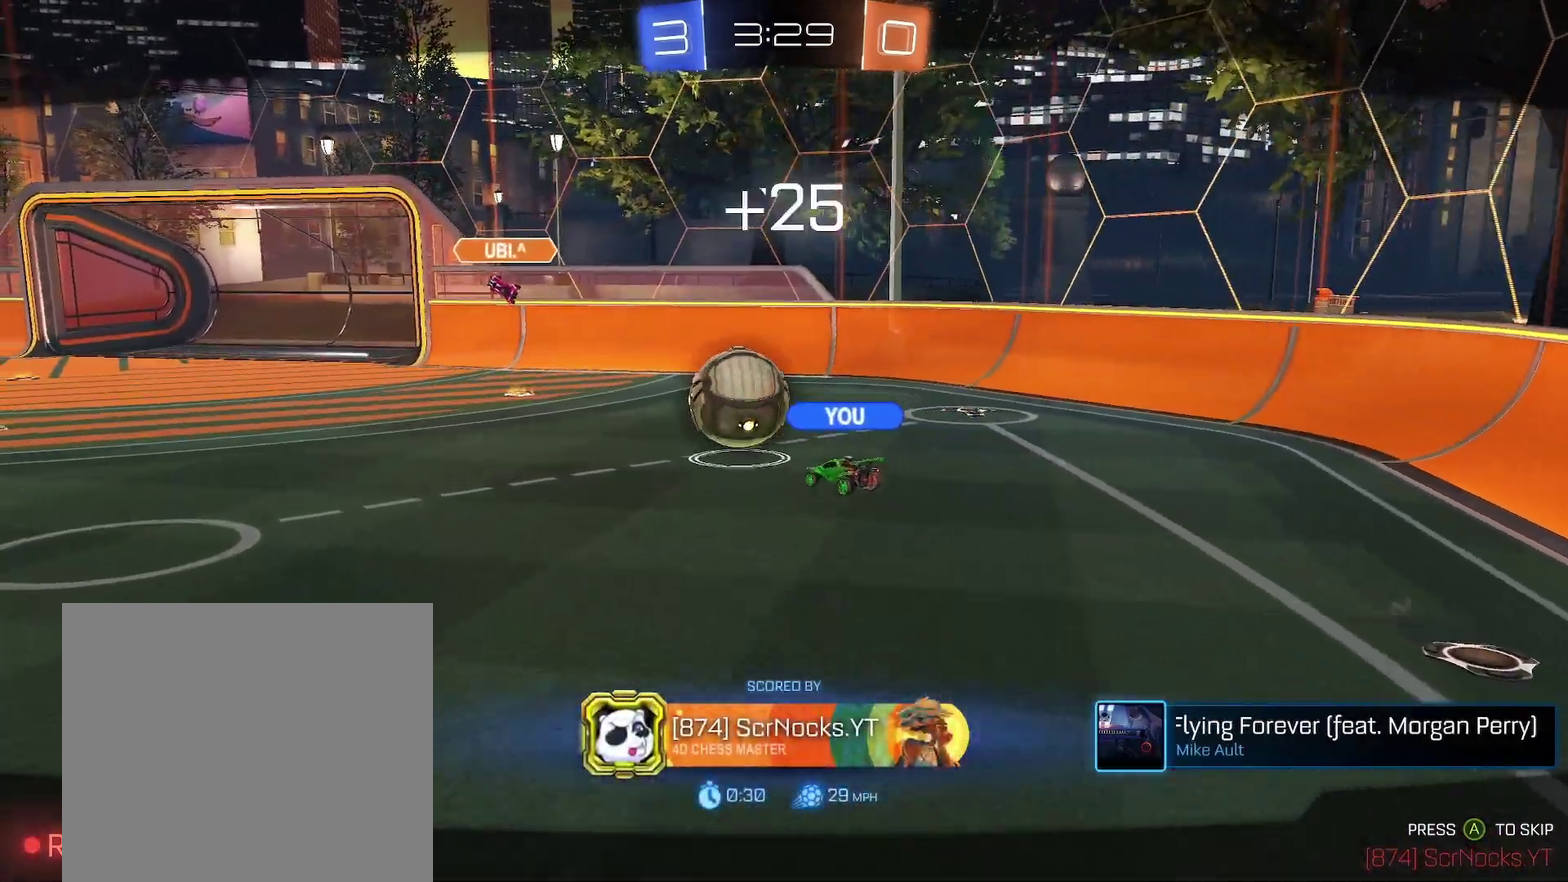
{"buttons": [], "left_stick": "center"}